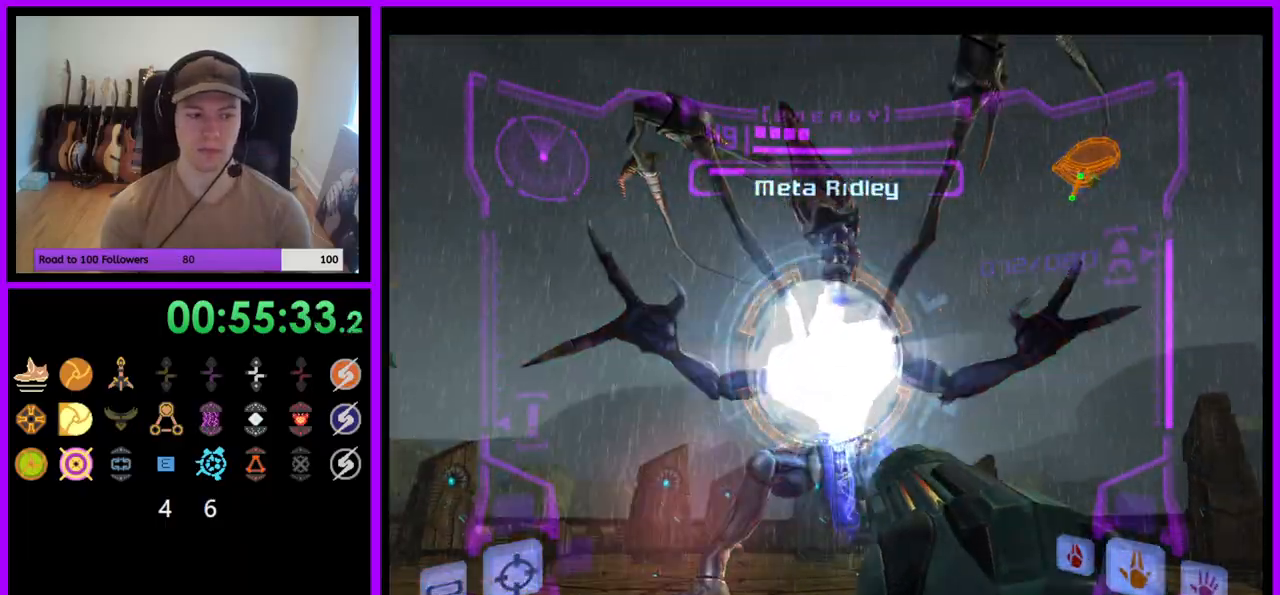
Gameplay with a controller (Nintendo layout); each line is a JSON object with the inputs held at the frame after it. "events" lists button and stick changes between this image and that frame as [ms after this image, input, new state], when the widget could be followed in between. Not read: L3 R3.
{"buttons": ["A", "L1"], "left_stick": "center", "right_stick": "center", "events": []}
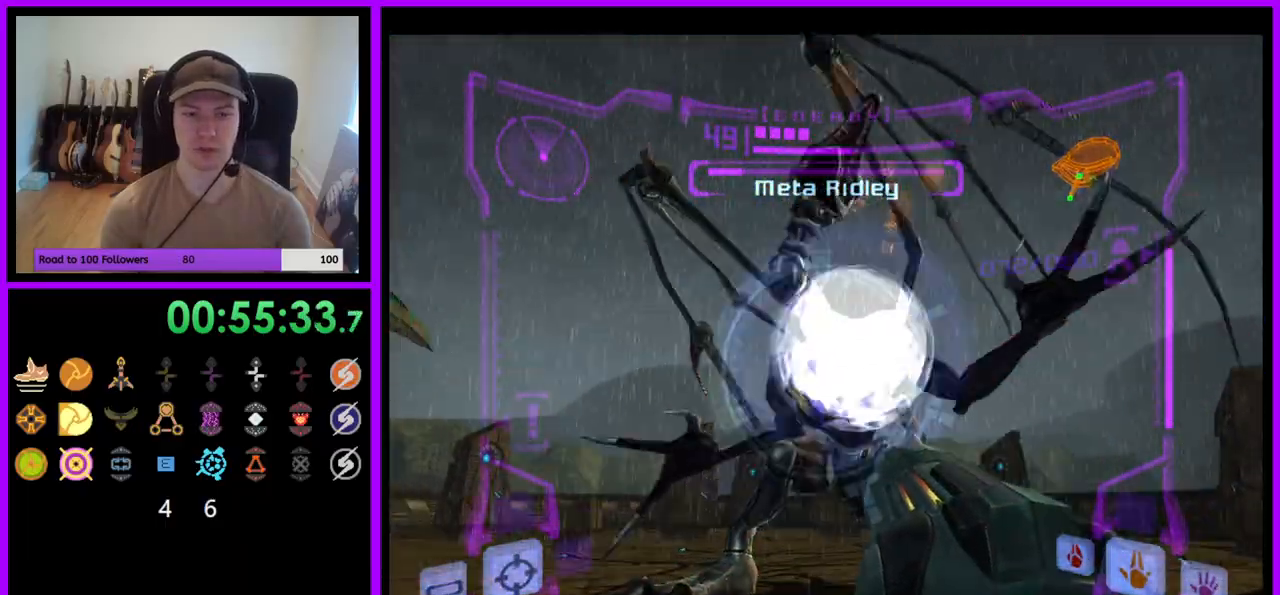
{"buttons": ["A", "L1"], "left_stick": "center", "right_stick": "center", "events": []}
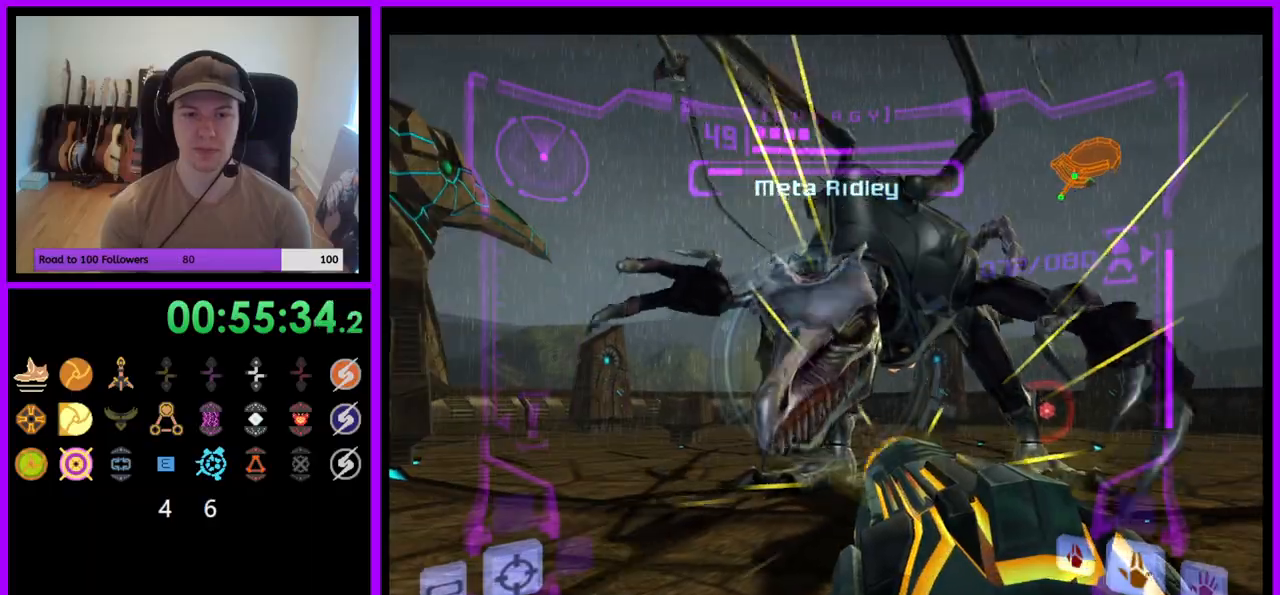
{"buttons": ["L1"], "left_stick": "center", "right_stick": "center", "events": [[367, "A", "up"]]}
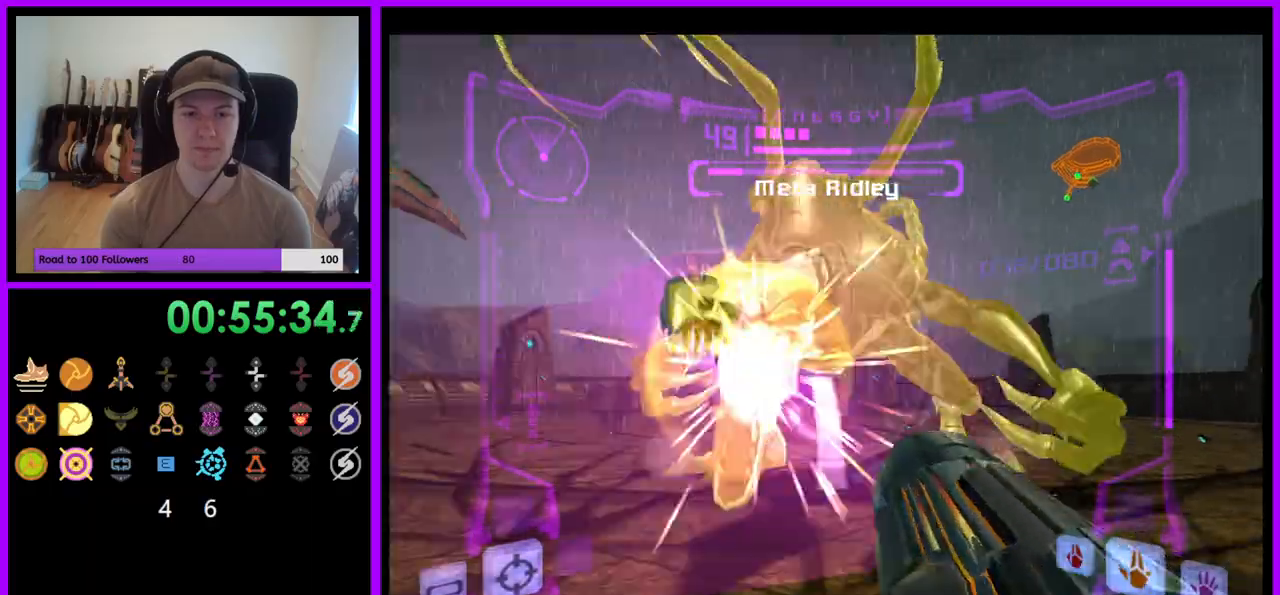
{"buttons": ["L1"], "left_stick": "up", "right_stick": "up", "events": [[50, "Z", "down"], [50, "right_stick", "up"], [150, "A", "down"], [183, "Y", "down"], [183, "Z", "up"], [200, "A", "up"], [267, "Y", "up"], [283, "B", "down"], [367, "left_stick", "up"], [383, "B", "up"], [383, "Y", "down"], [483, "Y", "up"]]}